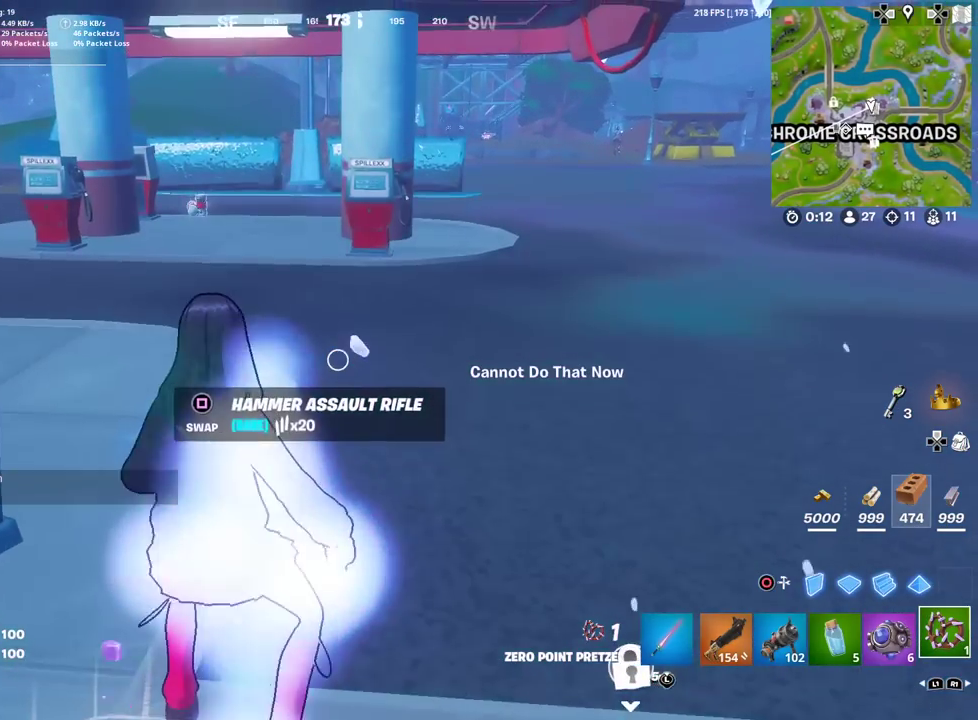
Gameplay with a controller (PlayStation layout); each line is a JSON object with the inputs held at the frame after it (dt_ms = milliseconds from this image to that frame). "events" lists button and stick changes between this image and that frame as [ms after this image, input, new state], when the widget could be followed in between. Not read: TOUCHPAD.
{"dt_ms": 700, "buttons": [], "left_stick": "center", "right_stick": "center", "events": [[50, "R2", "down"], [383, "R2", "up"], [500, "R2", "down"], [617, "R2", "up"]]}
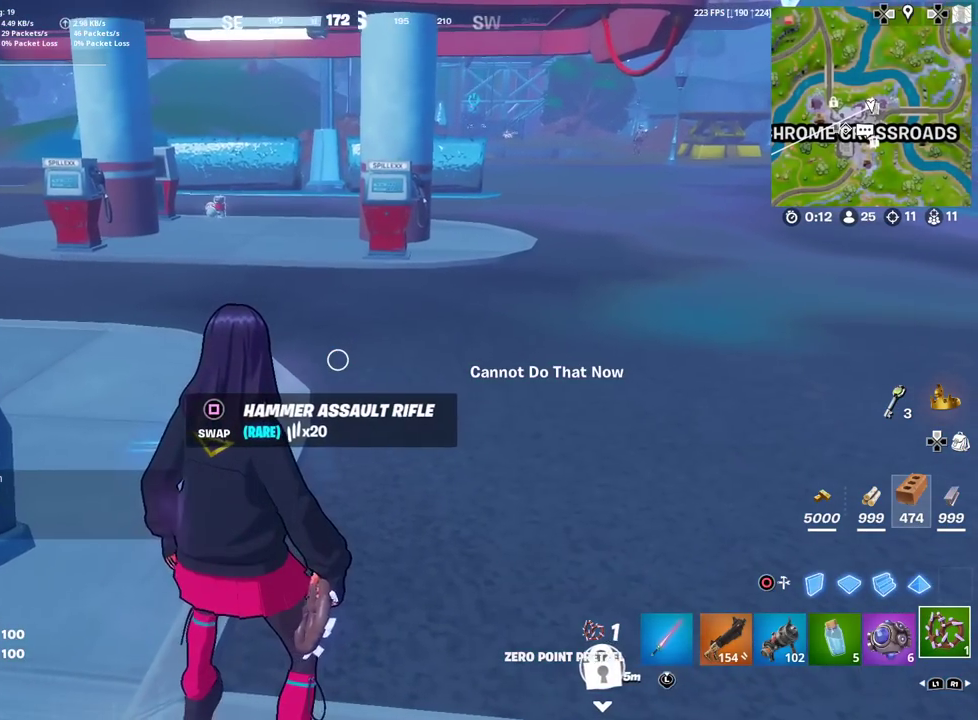
{"dt_ms": 401, "buttons": [], "left_stick": "center", "right_stick": "center", "events": [[184, "R2", "down"], [334, "R2", "up"]]}
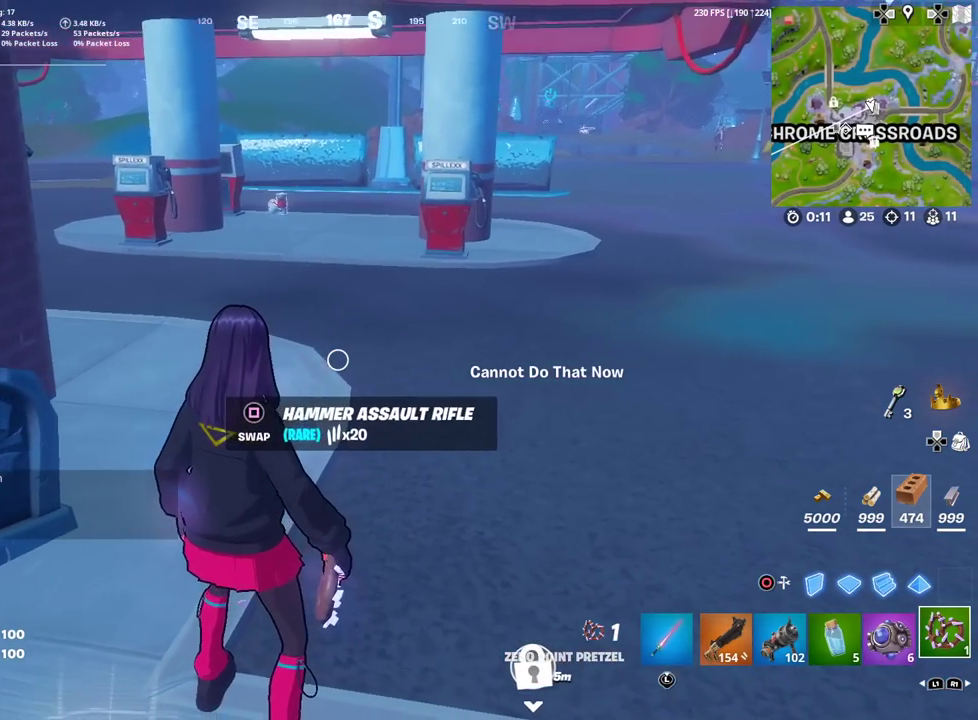
{"dt_ms": 600, "buttons": [], "left_stick": "up-right", "right_stick": "center", "events": [[17, "SQUARE", "down"], [117, "SQUARE", "up"], [150, "left_stick", "up-right"], [183, "right_stick", "right"], [300, "right_stick", "up-right"], [350, "right_stick", "center"]]}
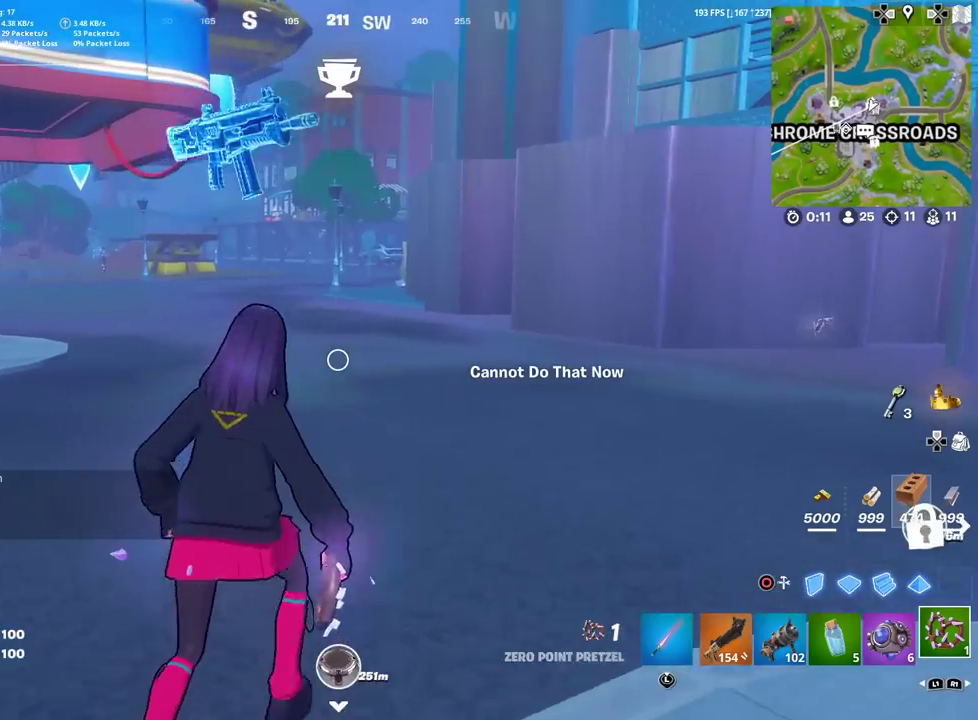
{"dt_ms": 301, "buttons": [], "left_stick": "up-right", "right_stick": "center", "events": []}
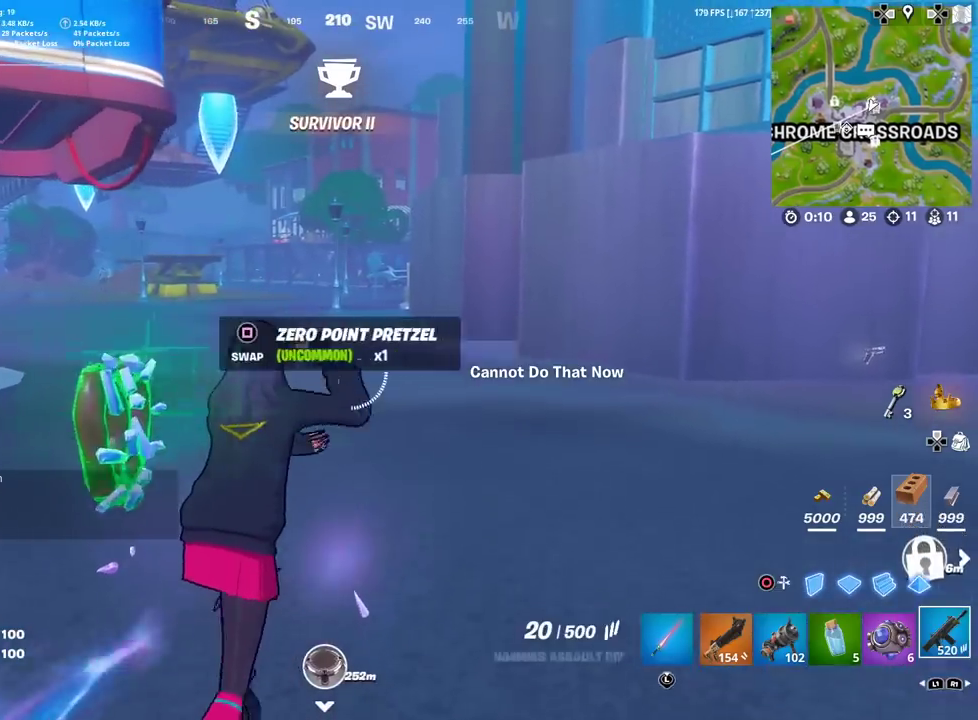
{"dt_ms": 901, "buttons": ["CROSS"], "left_stick": "up", "right_stick": "center", "events": [[83, "right_stick", "up"], [150, "CROSS", "down"], [217, "CROSS", "up"], [217, "right_stick", "center"], [233, "left_stick", "up"], [333, "CROSS", "down"], [383, "CROSS", "up"], [434, "right_stick", "down-left"], [467, "CROSS", "down"], [500, "right_stick", "center"], [550, "CROSS", "up"], [650, "CROSS", "down"], [717, "CROSS", "up"], [717, "right_stick", "left"], [767, "right_stick", "center"], [851, "CROSS", "down"]]}
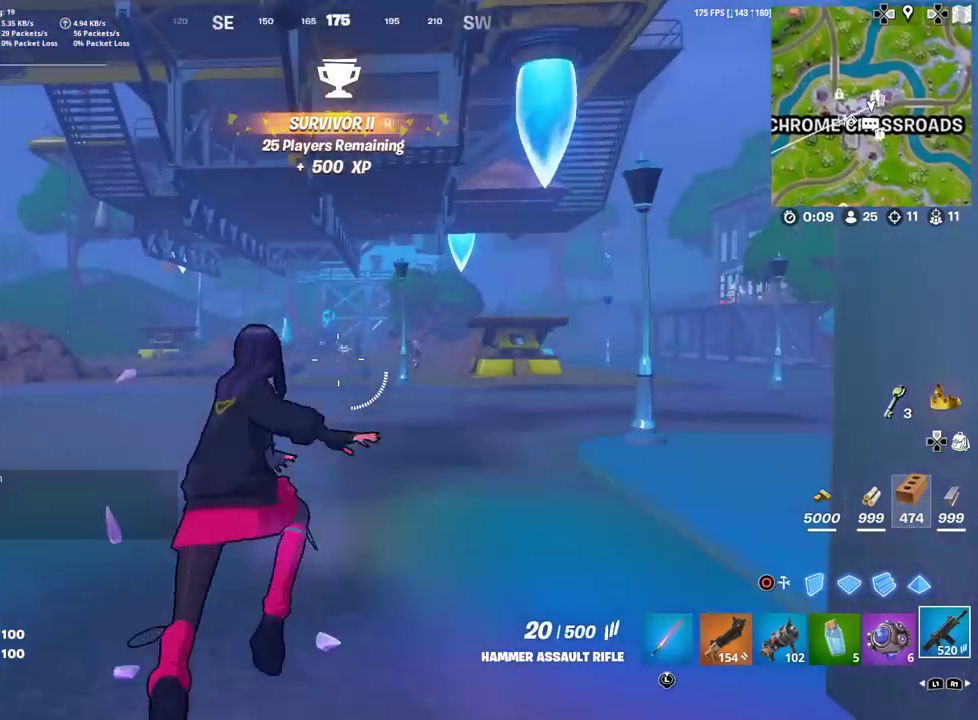
{"dt_ms": 300, "buttons": [], "left_stick": "up", "right_stick": "center", "events": [[33, "CROSS", "up"], [50, "right_stick", "down-left"], [133, "CROSS", "down"], [133, "right_stick", "center"], [200, "CROSS", "up"]]}
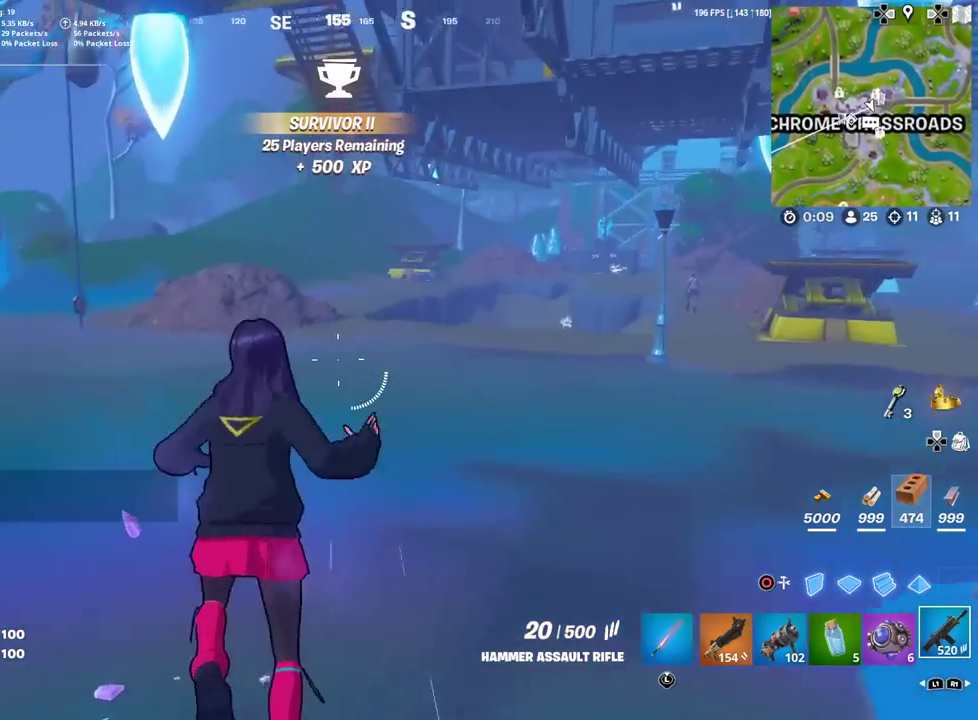
{"dt_ms": 601, "buttons": [], "left_stick": "up-left", "right_stick": "center", "events": [[183, "left_stick", "up-left"], [367, "left_stick", "down-right"], [450, "CROSS", "down"], [500, "left_stick", "up-left"], [517, "CROSS", "up"]]}